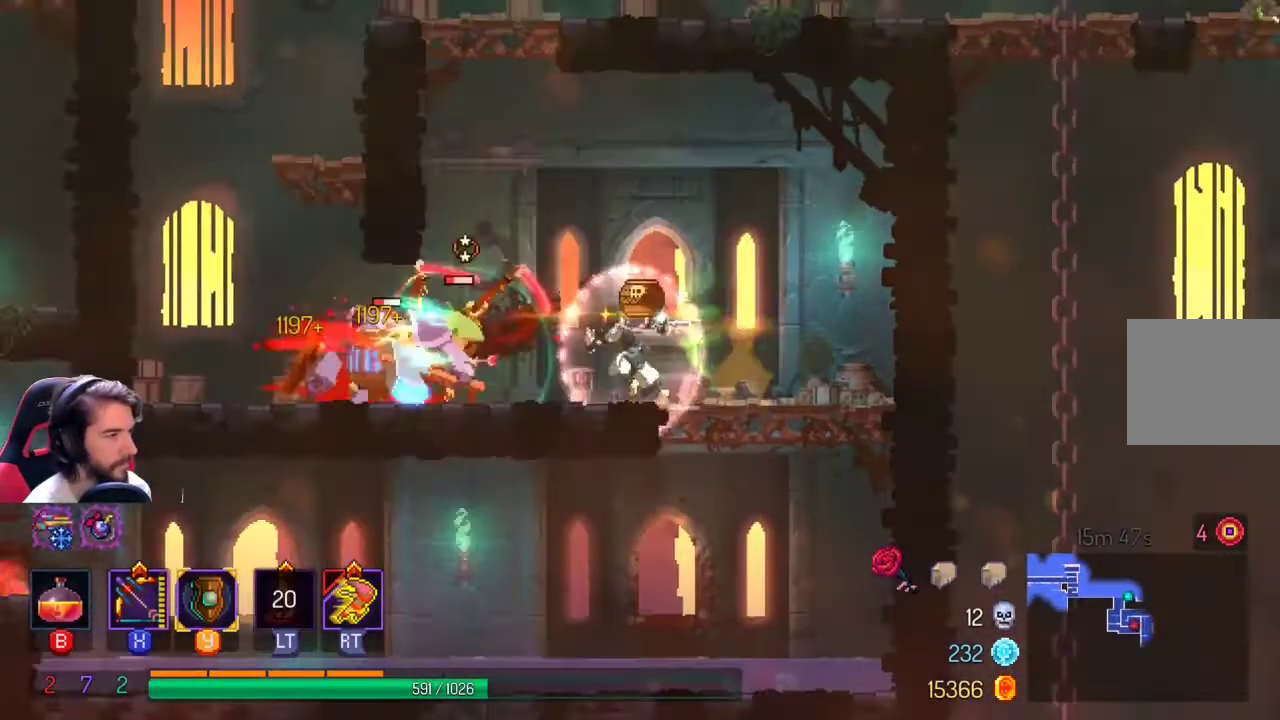
Gameplay with a controller (Xbox layout); each line is a JSON object with the inputs held at the frame after it (dt_ms = milliseconds from this image to that frame). "events" lists button and stick changes between this image and that frame as [ms after this image, input, new state], when the widget could be followed in between. Not read: R3.
{"dt_ms": 500, "buttons": [], "left_stick": "left", "right_stick": "center", "events": [[133, "L1", "down"], [267, "L1", "up"]]}
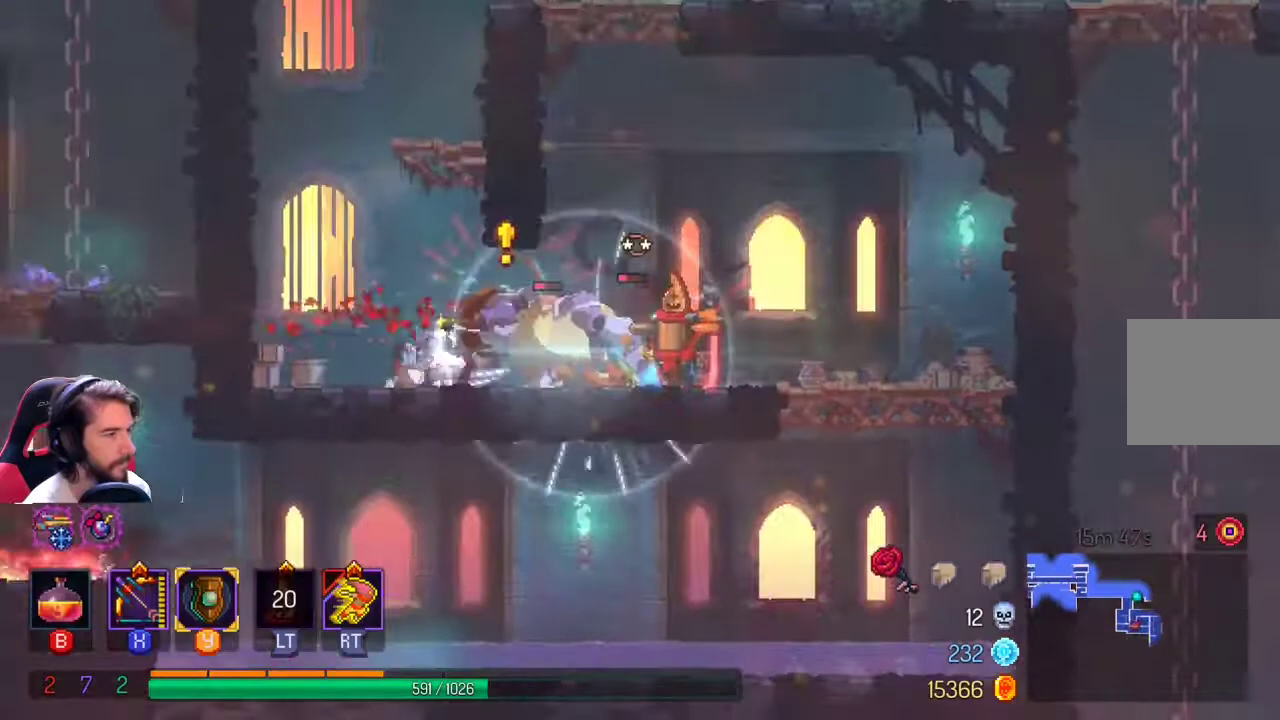
{"dt_ms": 500, "buttons": ["R2"], "left_stick": "right", "right_stick": "center", "events": [[367, "left_stick", "right"], [500, "R2", "down"]]}
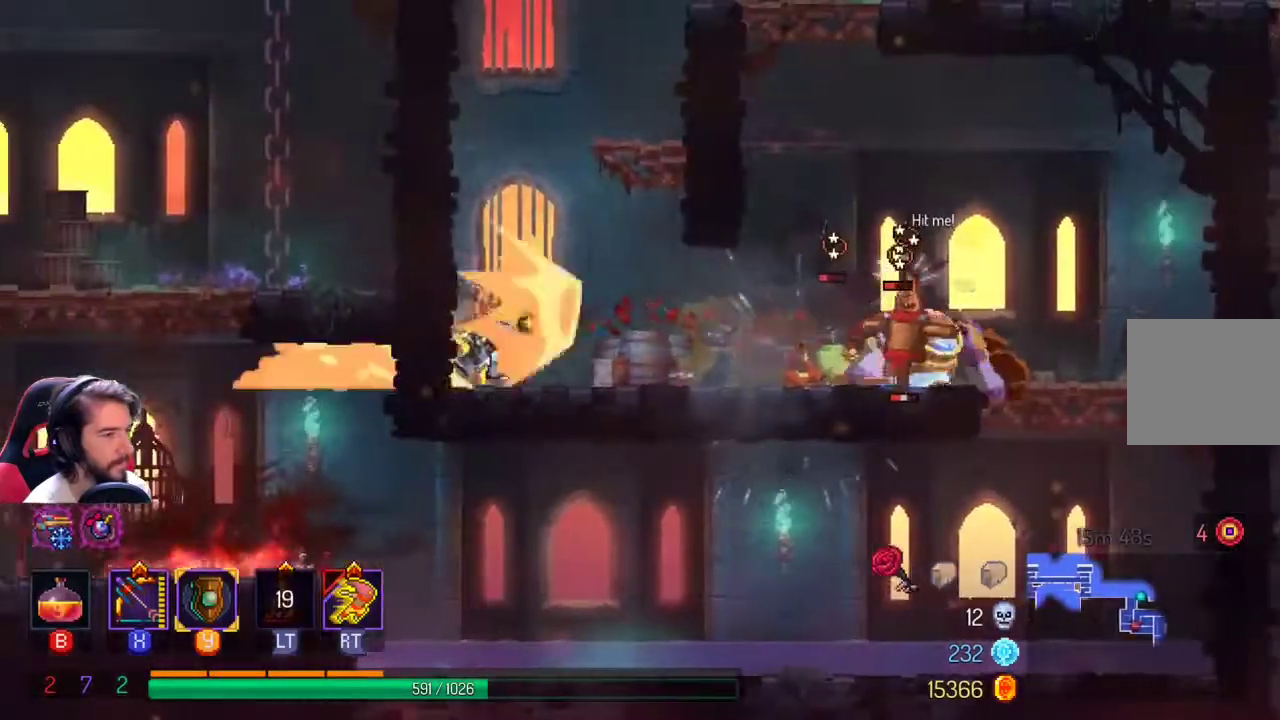
{"dt_ms": 500, "buttons": [], "left_stick": "center", "right_stick": "center", "events": [[167, "R2", "up"], [500, "left_stick", "center"]]}
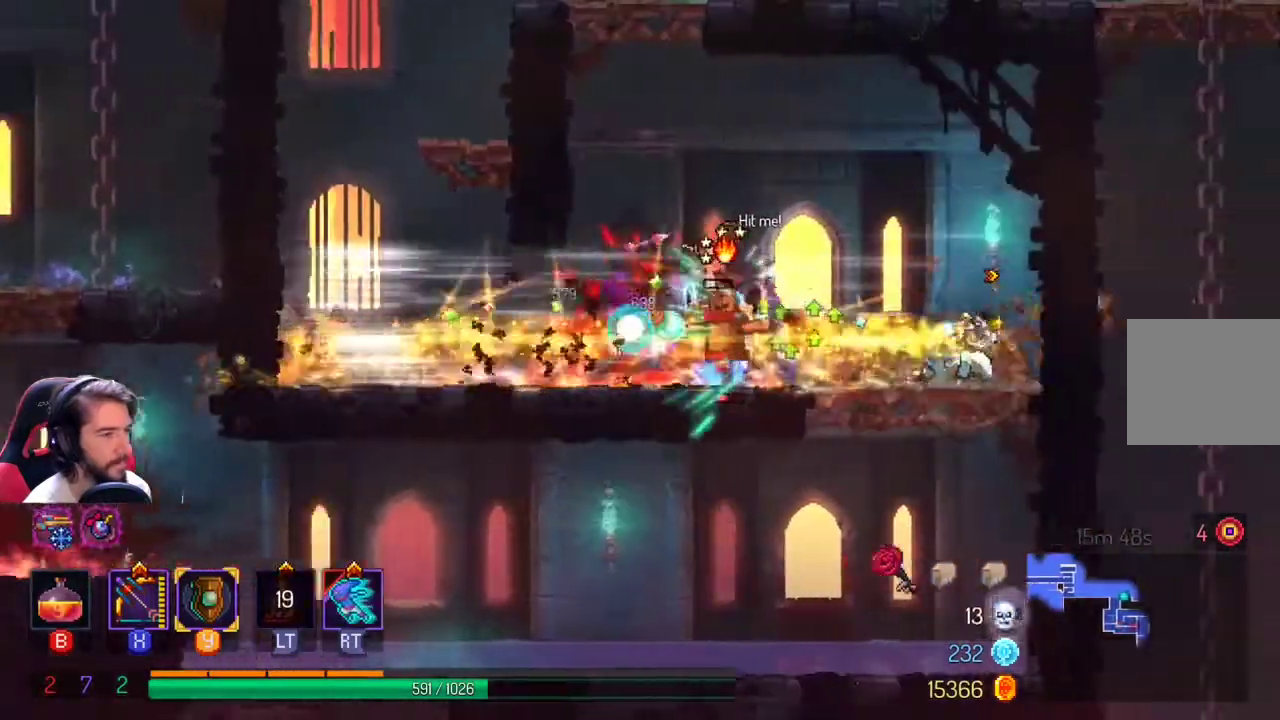
{"dt_ms": 500, "buttons": [], "left_stick": "left", "right_stick": "center", "events": [[67, "left_stick", "left"], [133, "R2", "down"], [267, "R2", "up"]]}
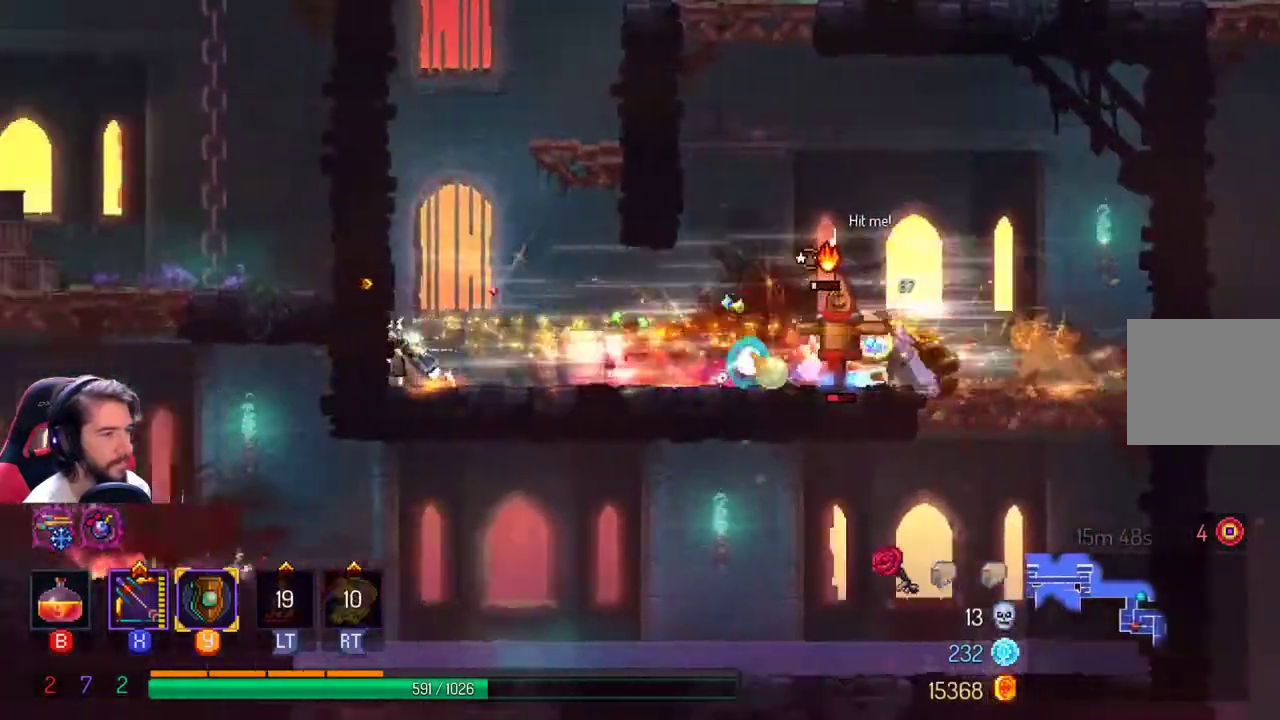
{"dt_ms": 500, "buttons": ["X"], "left_stick": "right", "right_stick": "center"}
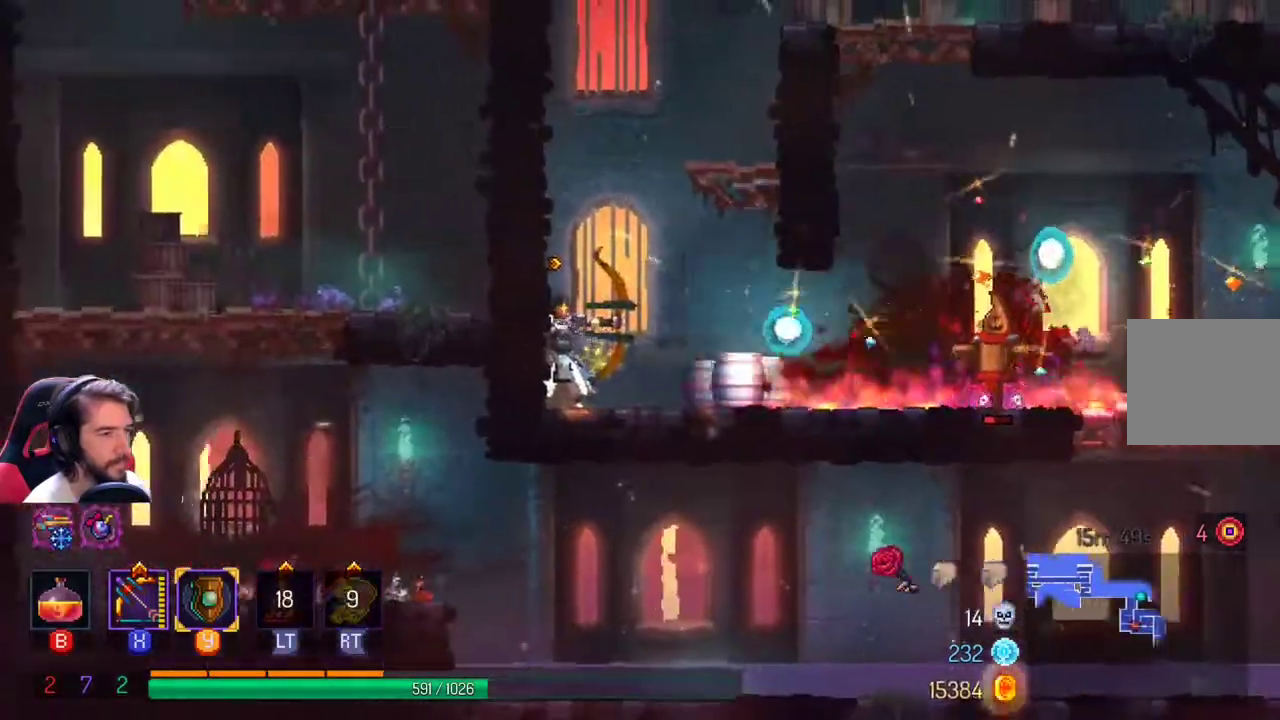
{"dt_ms": 500, "buttons": [], "left_stick": "center", "right_stick": "center", "events": [[100, "X", "up"], [200, "left_stick", "center"]]}
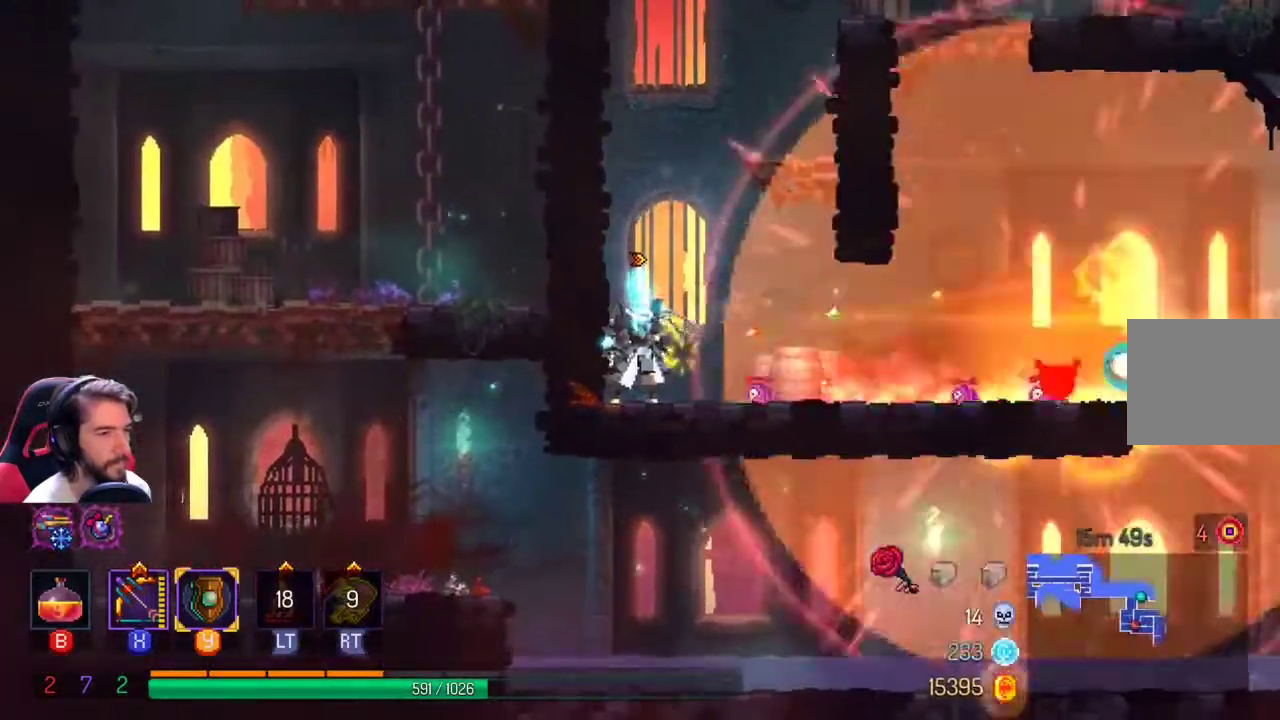
{"dt_ms": 500, "buttons": [], "left_stick": "right", "right_stick": "center", "events": [[100, "left_stick", "right"]]}
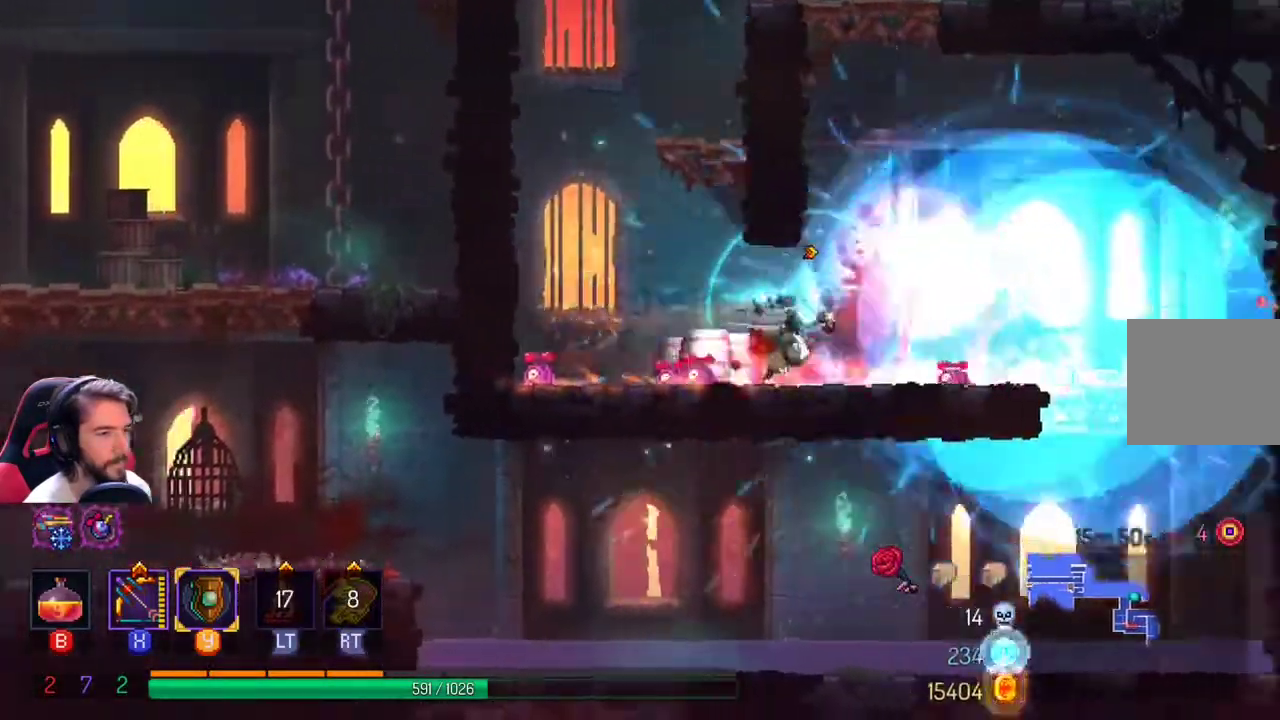
{"dt_ms": 500, "buttons": [], "left_stick": "left", "right_stick": "center"}
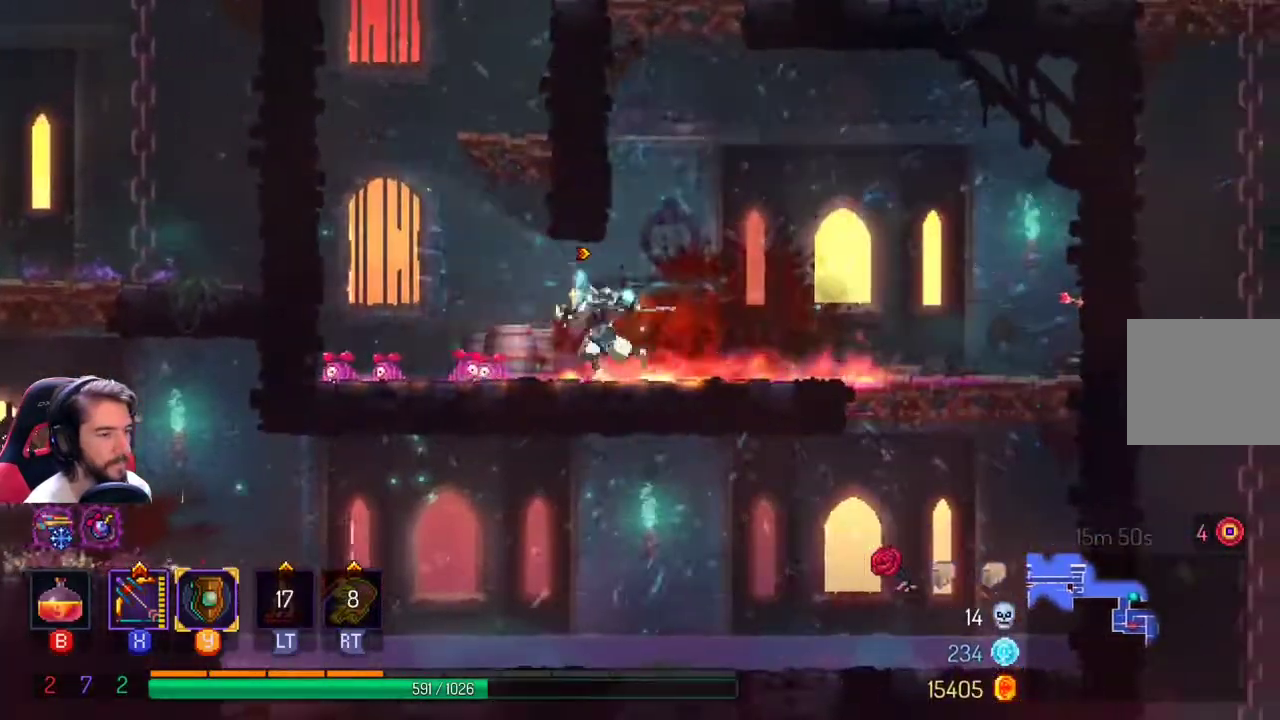
{"dt_ms": 1000, "buttons": [], "left_stick": "center", "right_stick": "center"}
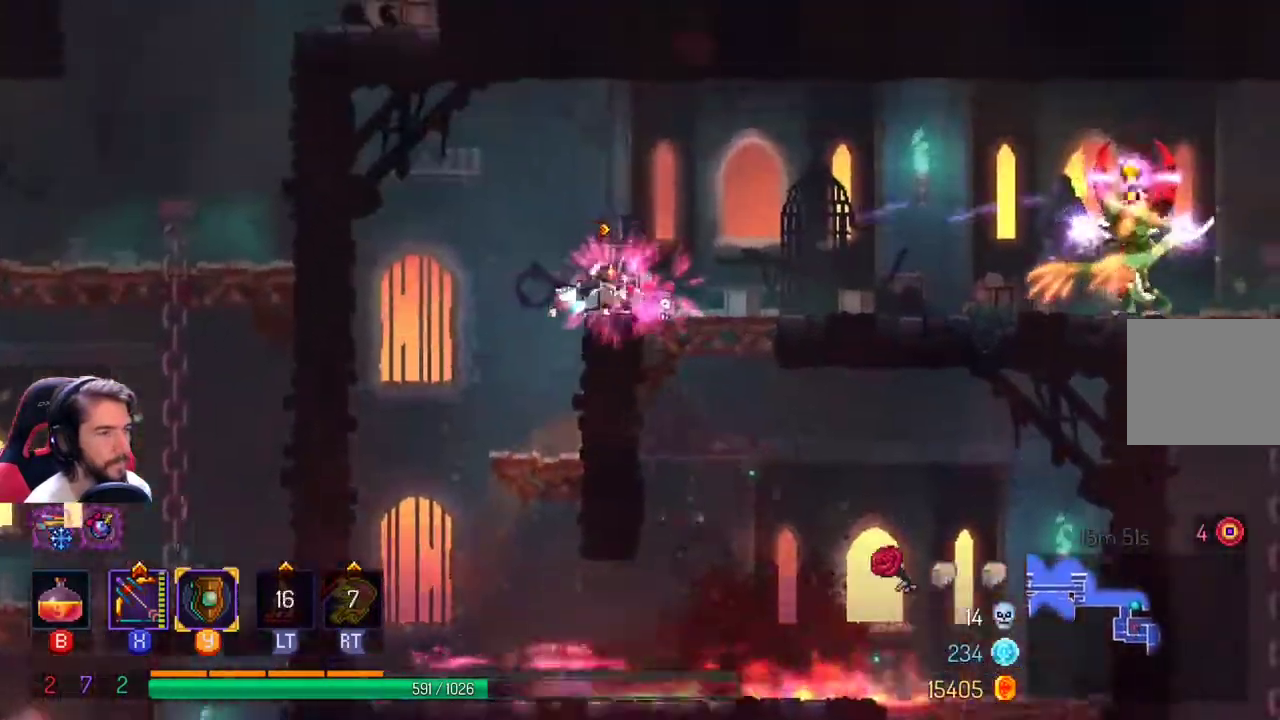
{"dt_ms": 500, "buttons": ["X"], "left_stick": "right", "right_stick": "center", "events": [[133, "left_stick", "right"], [167, "X", "down"]]}
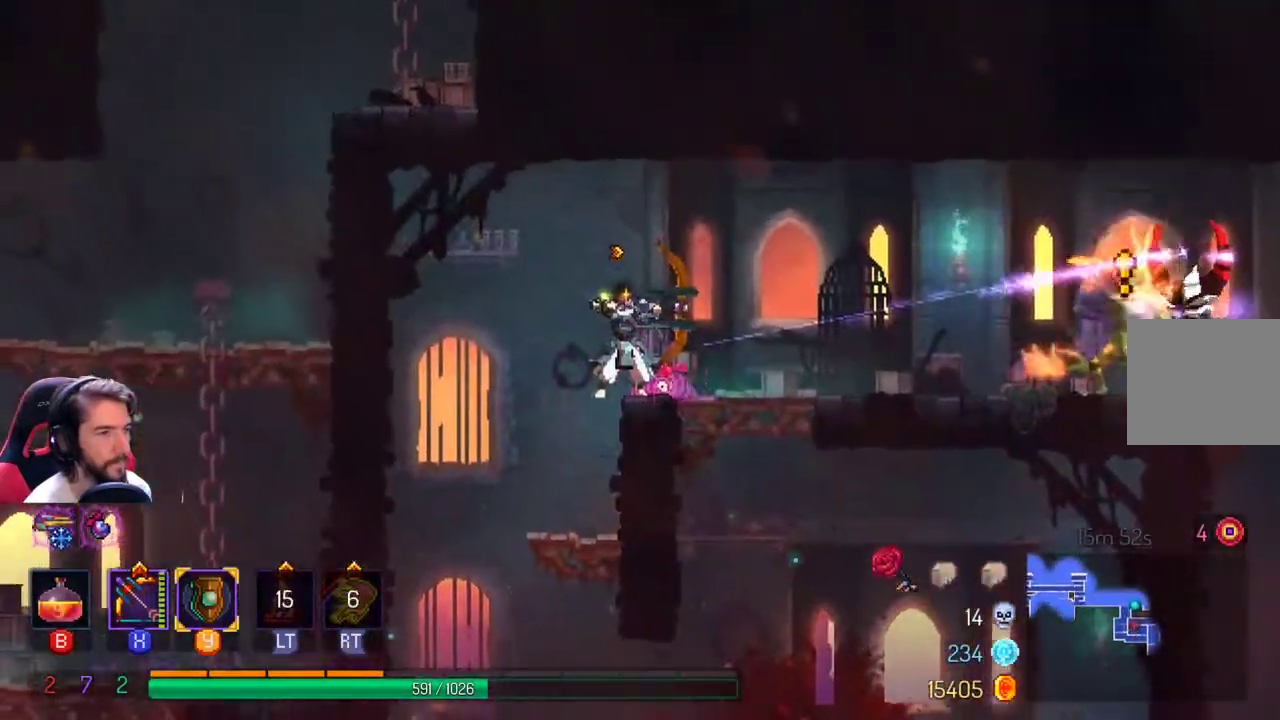
{"dt_ms": 500, "buttons": ["Y"], "left_stick": "right", "right_stick": "center", "events": [[133, "X", "up"], [400, "Y", "down"]]}
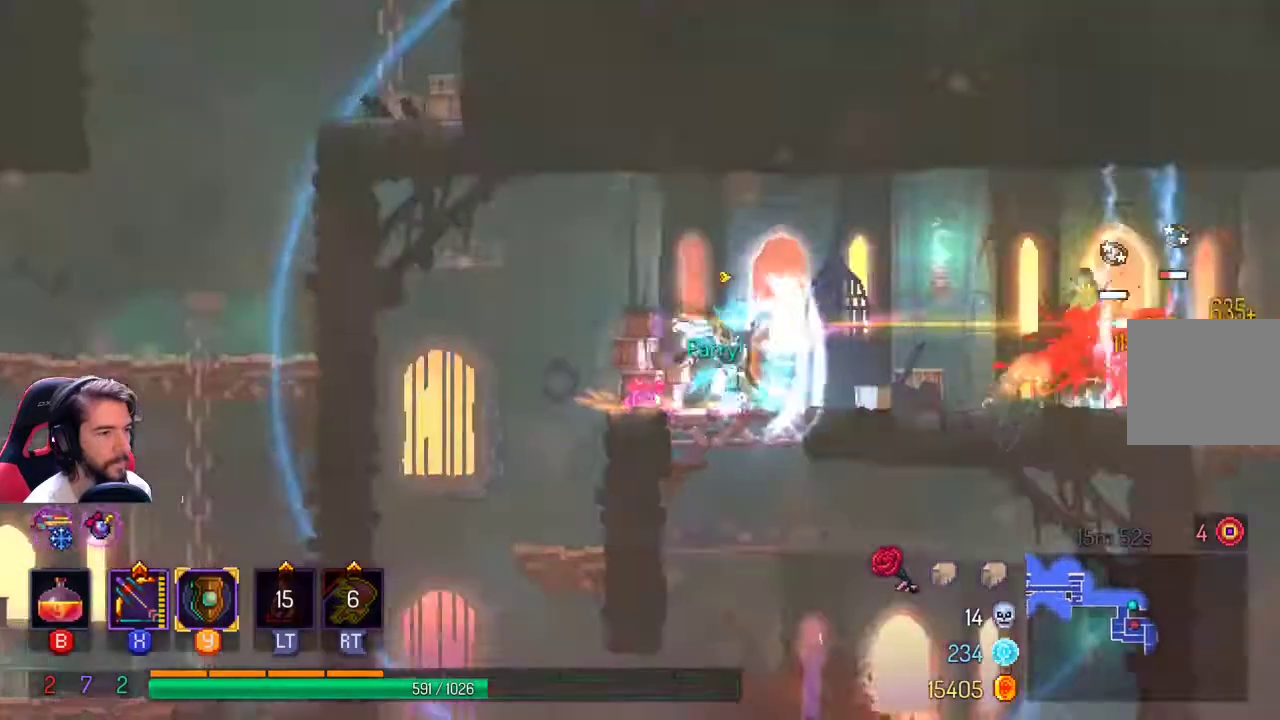
{"dt_ms": 500, "buttons": [], "left_stick": "right", "right_stick": "center", "events": [[67, "Y", "up"], [300, "Y", "down"], [400, "Y", "up"]]}
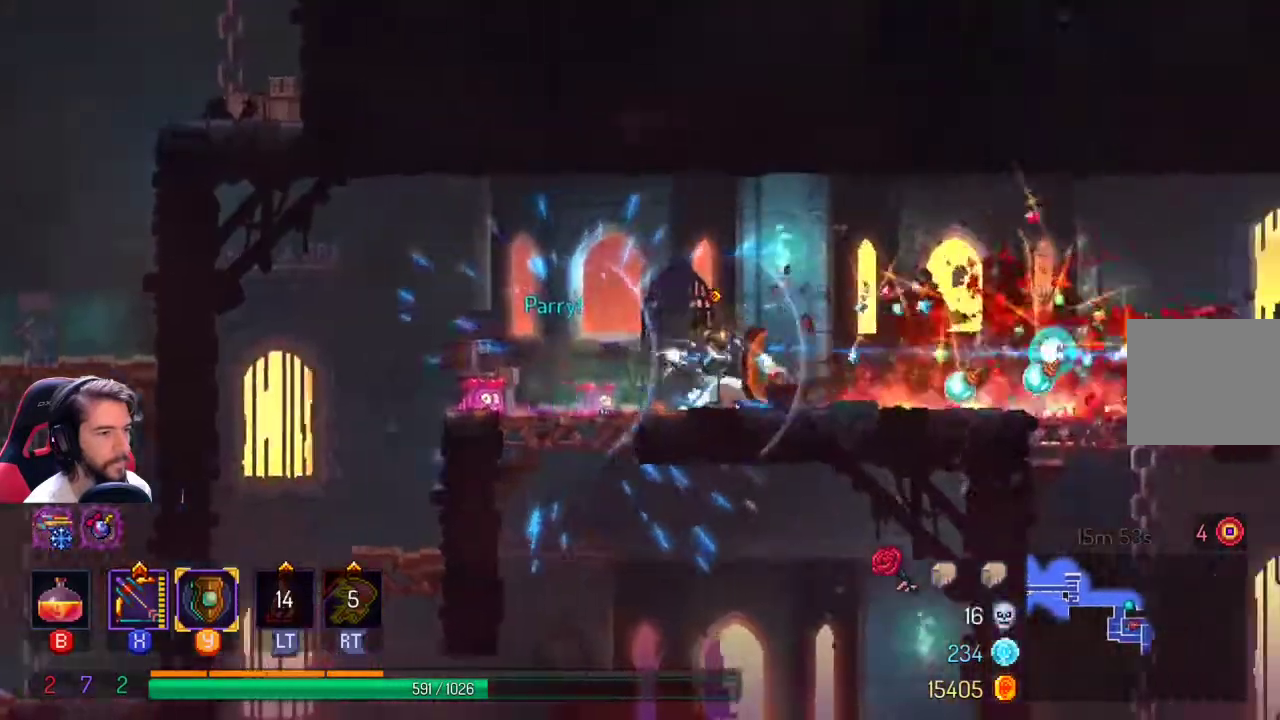
{"dt_ms": 500, "buttons": ["L1"], "left_stick": "right", "right_stick": "center", "events": [[400, "L1", "down"]]}
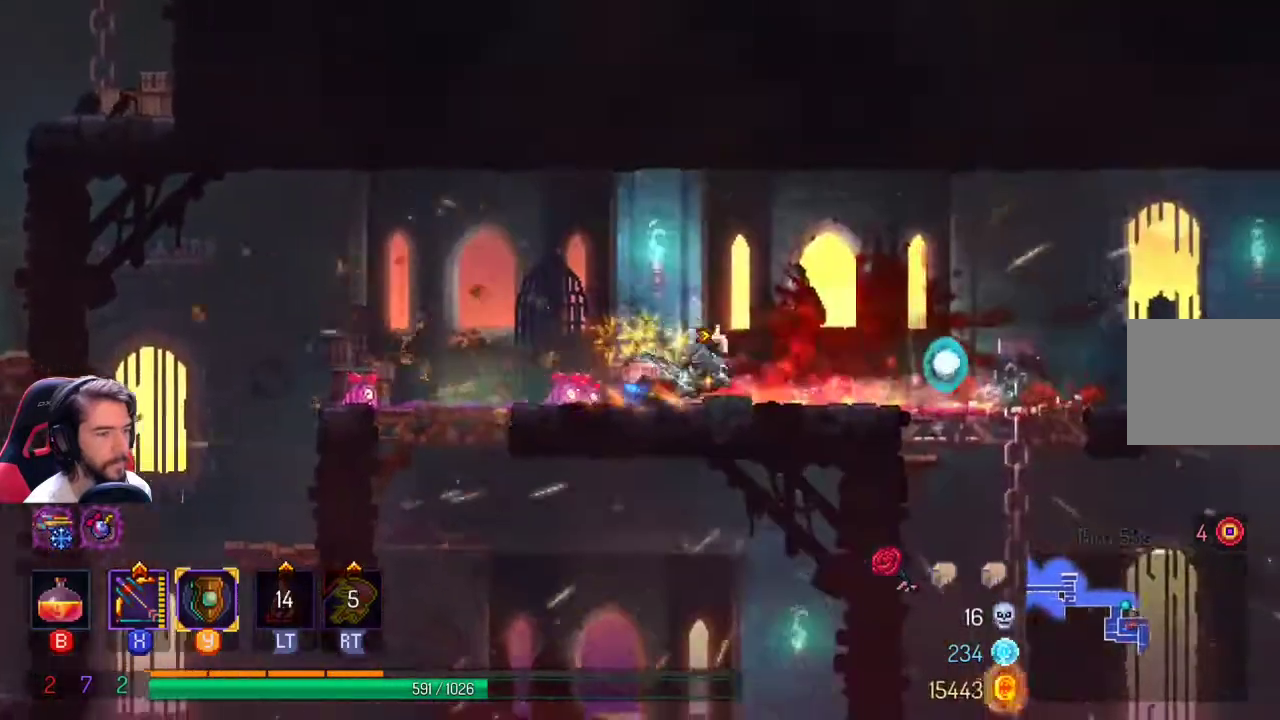
{"dt_ms": 500, "buttons": [], "left_stick": "center", "right_stick": "center", "events": [[67, "L1", "up"], [367, "left_stick", "center"]]}
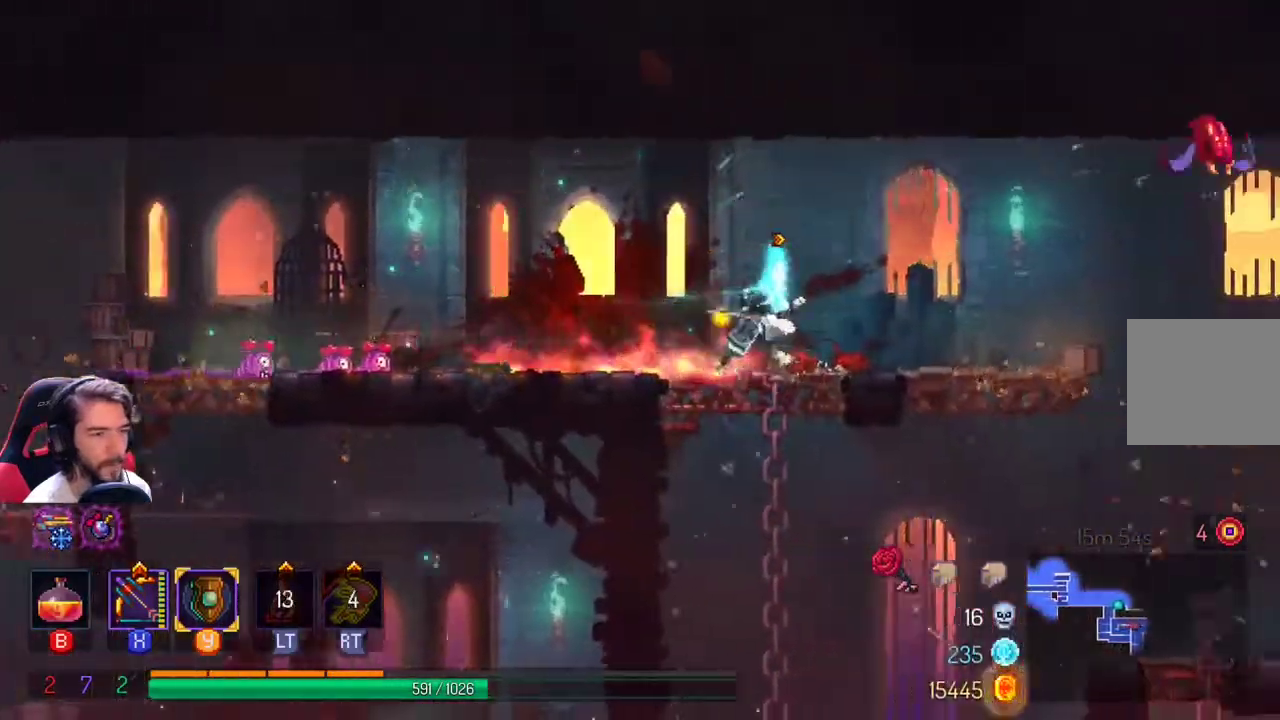
{"dt_ms": 500, "buttons": [], "left_stick": "center", "right_stick": "center", "events": [[200, "left_stick", "right"], [367, "left_stick", "center"]]}
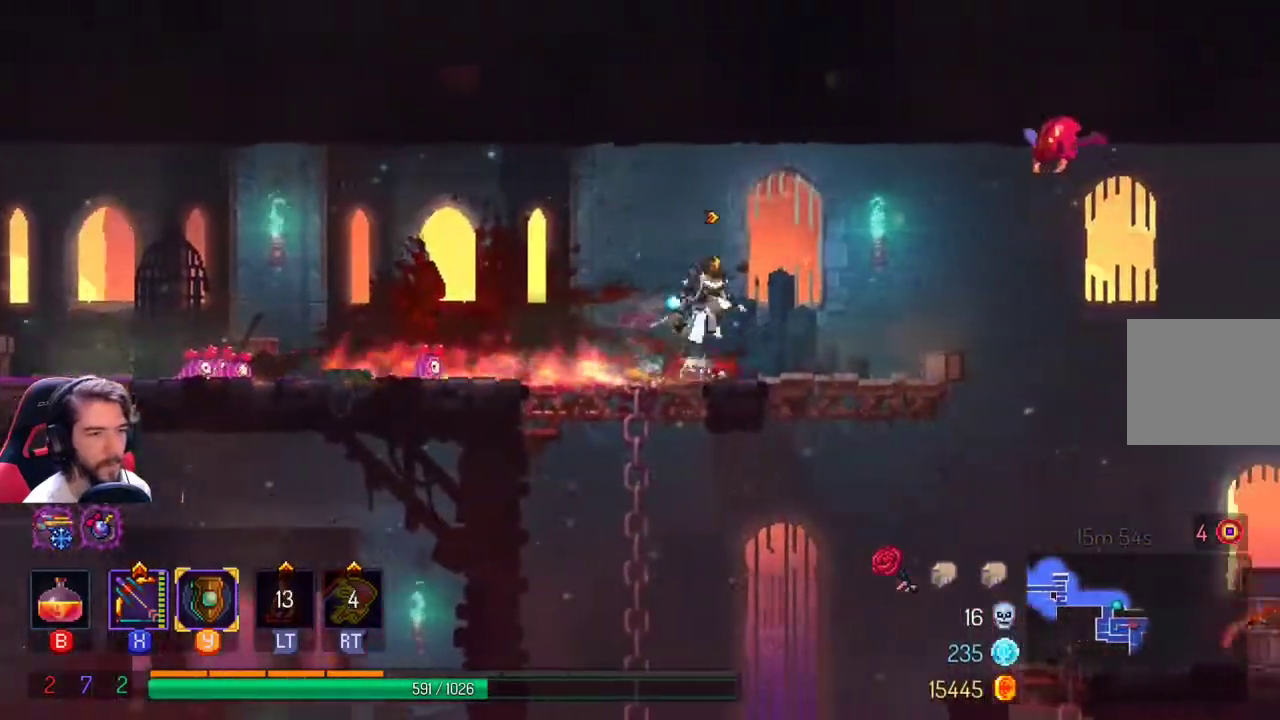
{"dt_ms": 500, "buttons": ["X"], "left_stick": "center", "right_stick": "center", "events": [[33, "A", "down"], [200, "A", "up"], [233, "X", "down"]]}
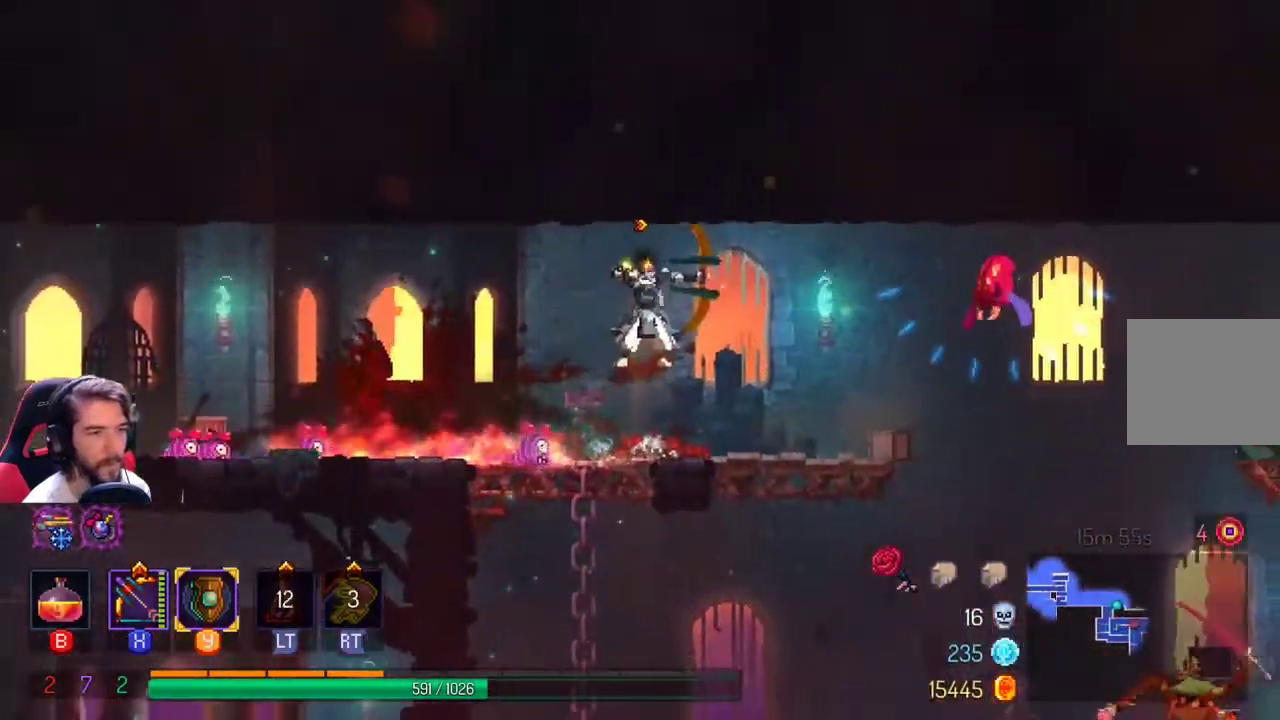
{"dt_ms": 500, "buttons": [], "left_stick": "center", "right_stick": "center", "events": [[133, "X", "up"]]}
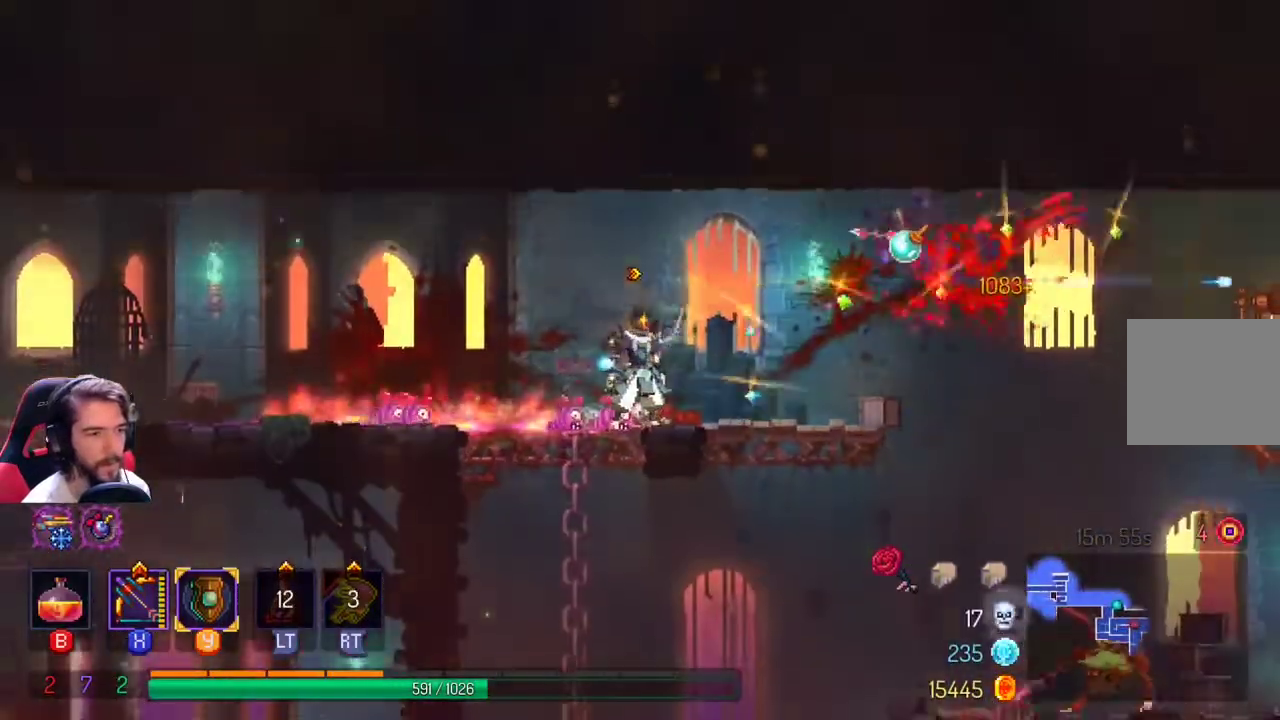
{"dt_ms": 500, "buttons": [], "left_stick": "center", "right_stick": "down", "events": [[100, "left_stick", "right"], [333, "left_stick", "center"], [367, "right_stick", "down"]]}
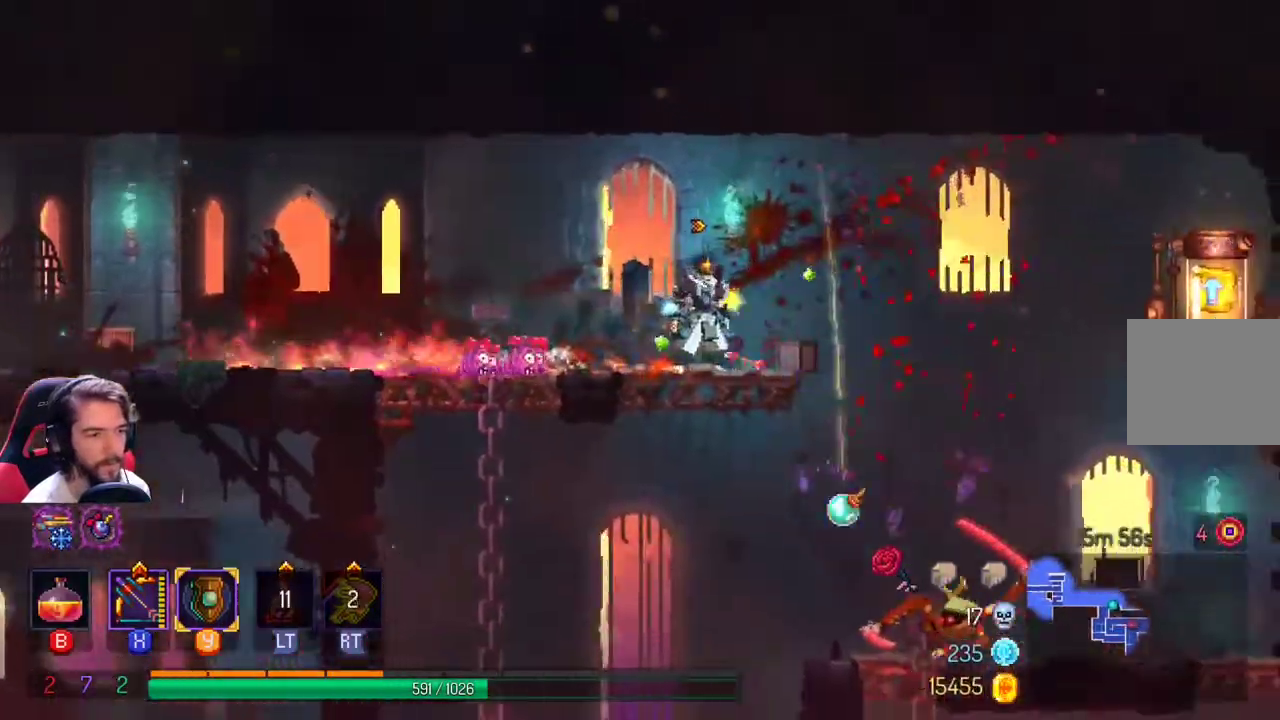
{"dt_ms": 500, "buttons": [], "left_stick": "center", "right_stick": "center"}
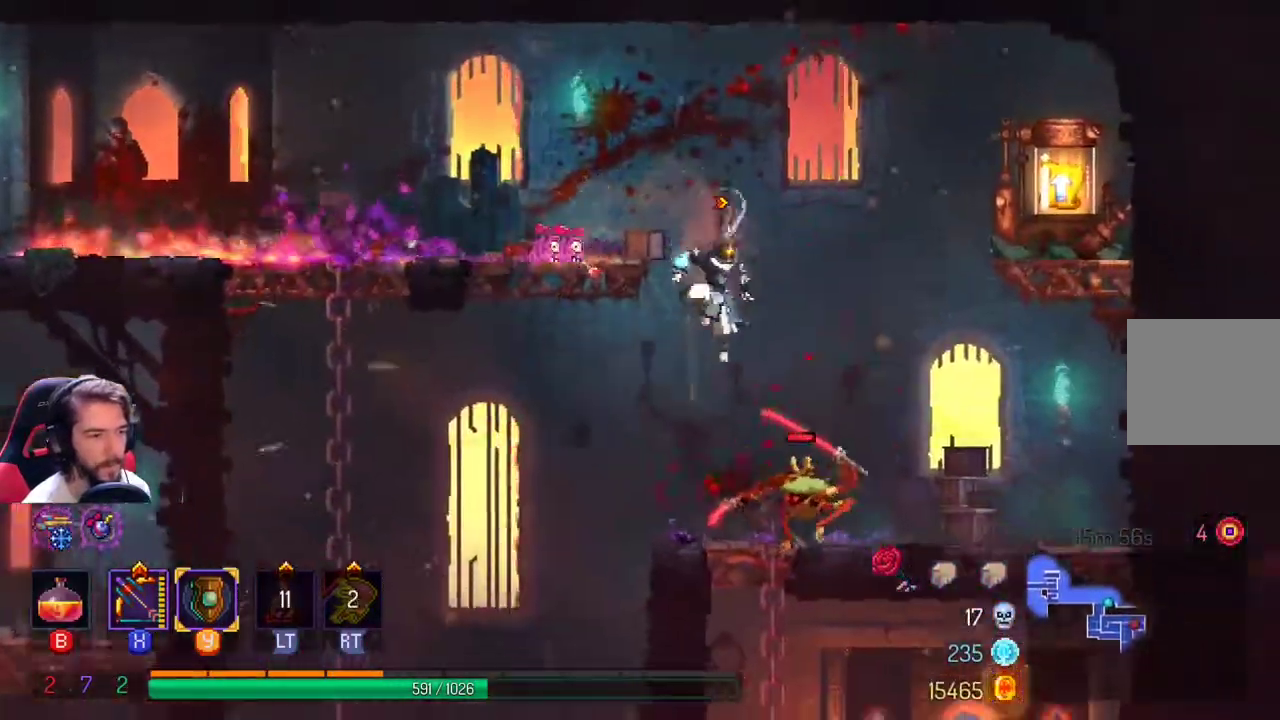
{"dt_ms": 500, "buttons": ["X"], "left_stick": "down", "right_stick": "center", "events": [[67, "left_stick", "down"], [167, "A", "down"], [200, "X", "down"], [233, "A", "up"]]}
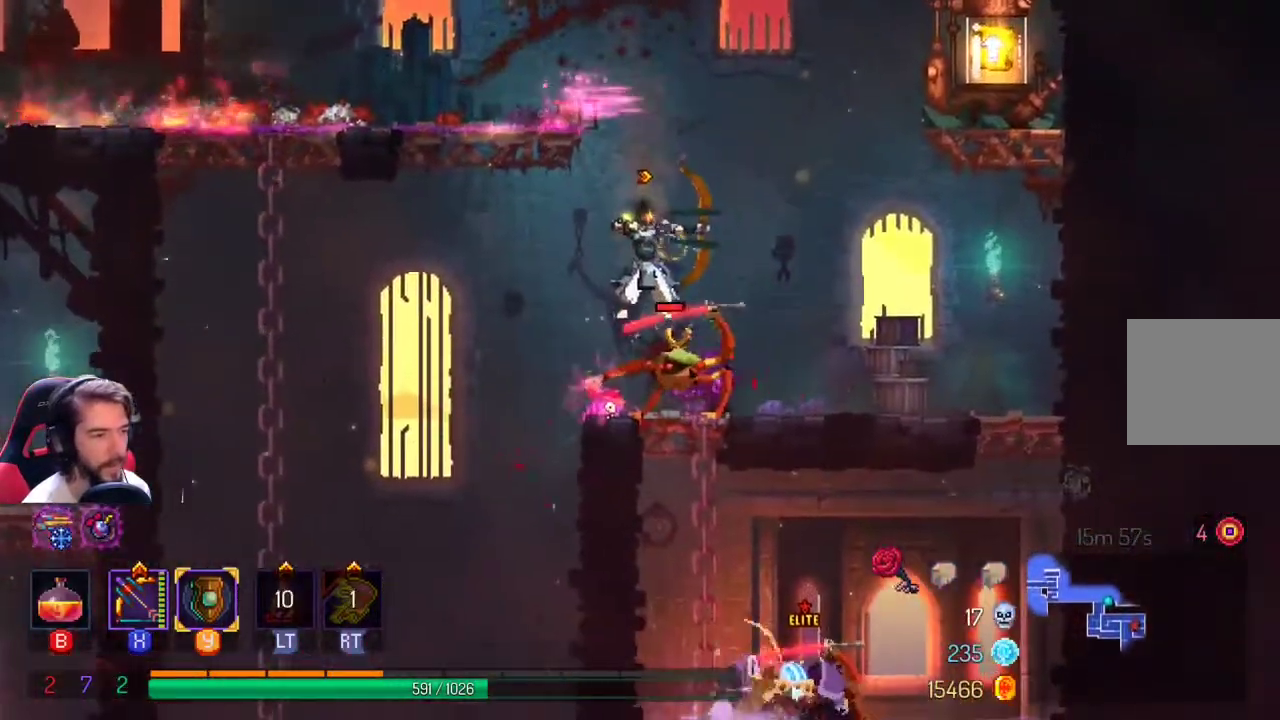
{"dt_ms": 500, "buttons": ["L1"], "left_stick": "right", "right_stick": "center", "events": [[33, "left_stick", "center"], [267, "X", "up"], [400, "left_stick", "right"], [467, "L1", "down"]]}
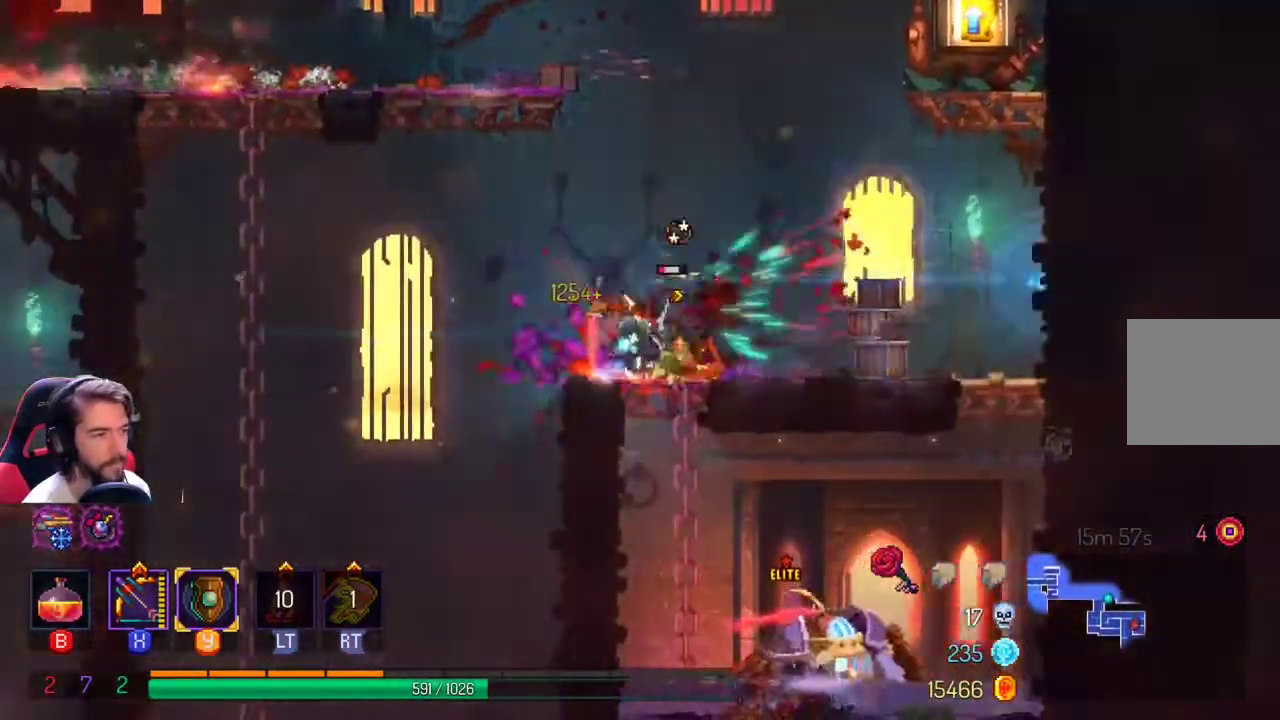
{"dt_ms": 500, "buttons": ["X"], "left_stick": "center", "right_stick": "center", "events": [[67, "L1", "up"], [167, "L1", "down"], [267, "L1", "up"], [367, "left_stick", "down-left"], [400, "X", "down"], [500, "left_stick", "center"]]}
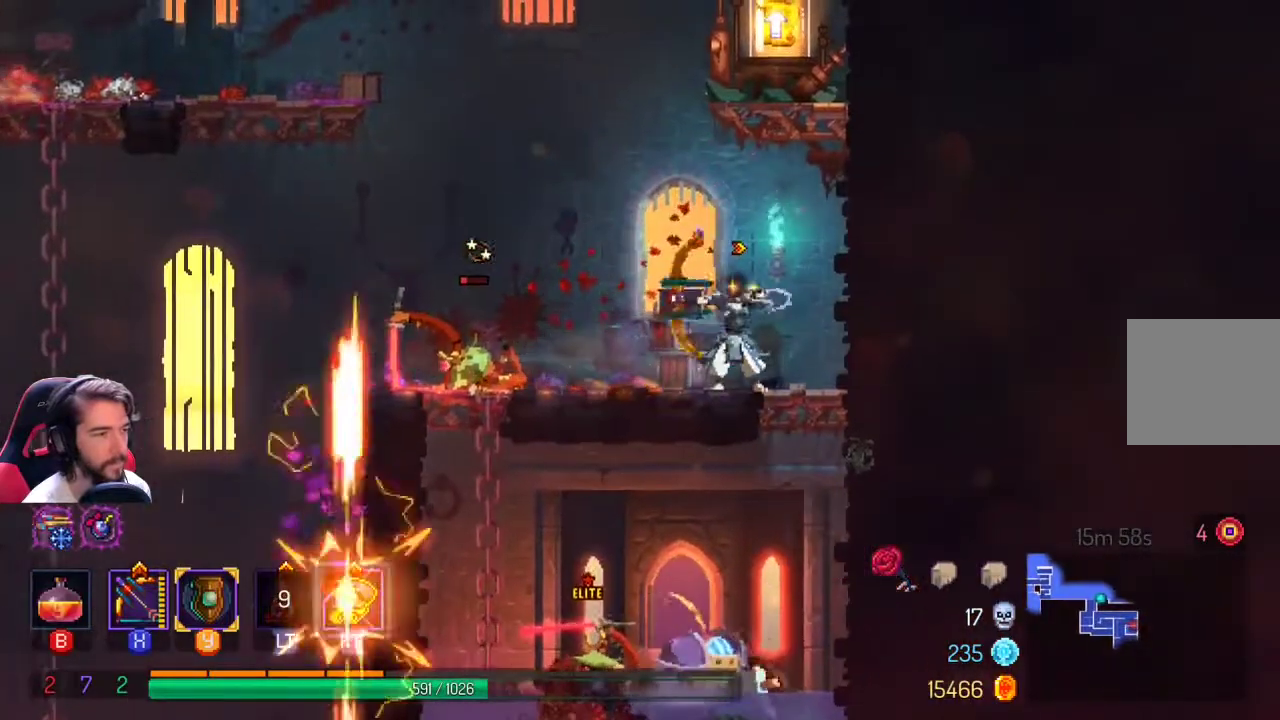
{"dt_ms": 500, "buttons": [], "left_stick": "down-left", "right_stick": "center", "events": [[300, "left_stick", "down-left"], [367, "X", "up"]]}
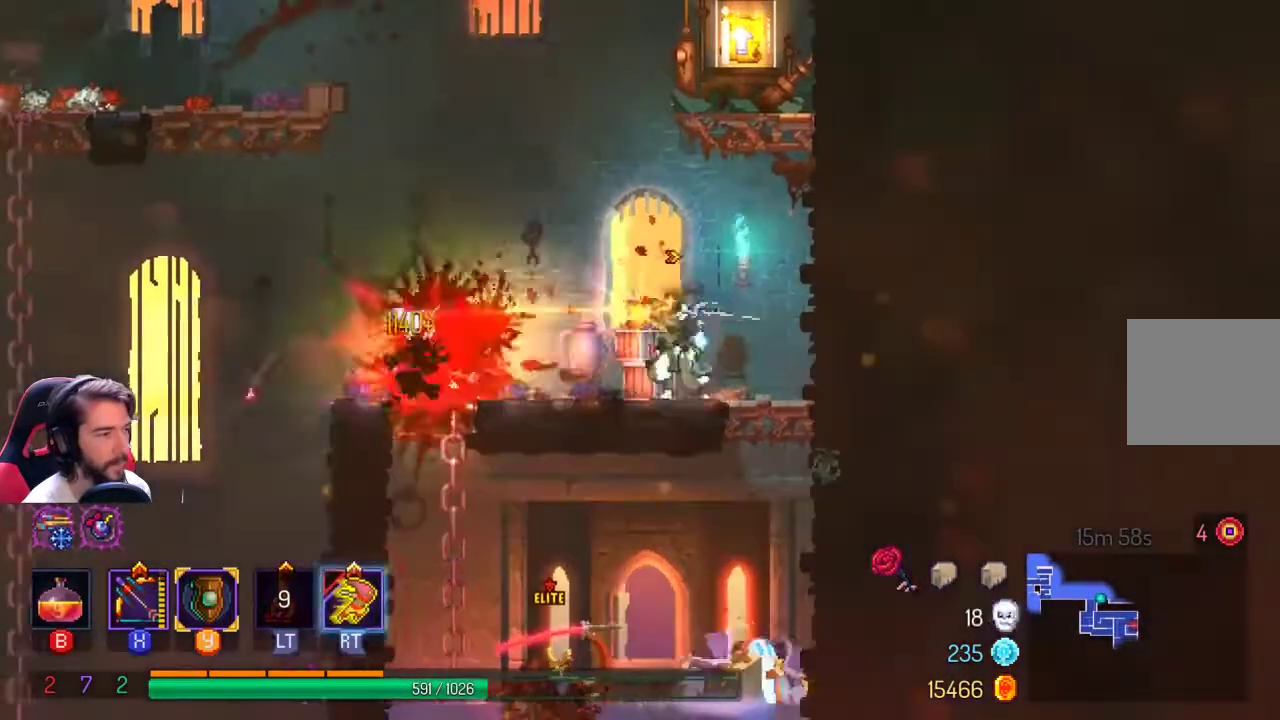
{"dt_ms": 500, "buttons": ["A"], "left_stick": "up-right", "right_stick": "center", "events": [[400, "A", "down"], [400, "left_stick", "up-right"]]}
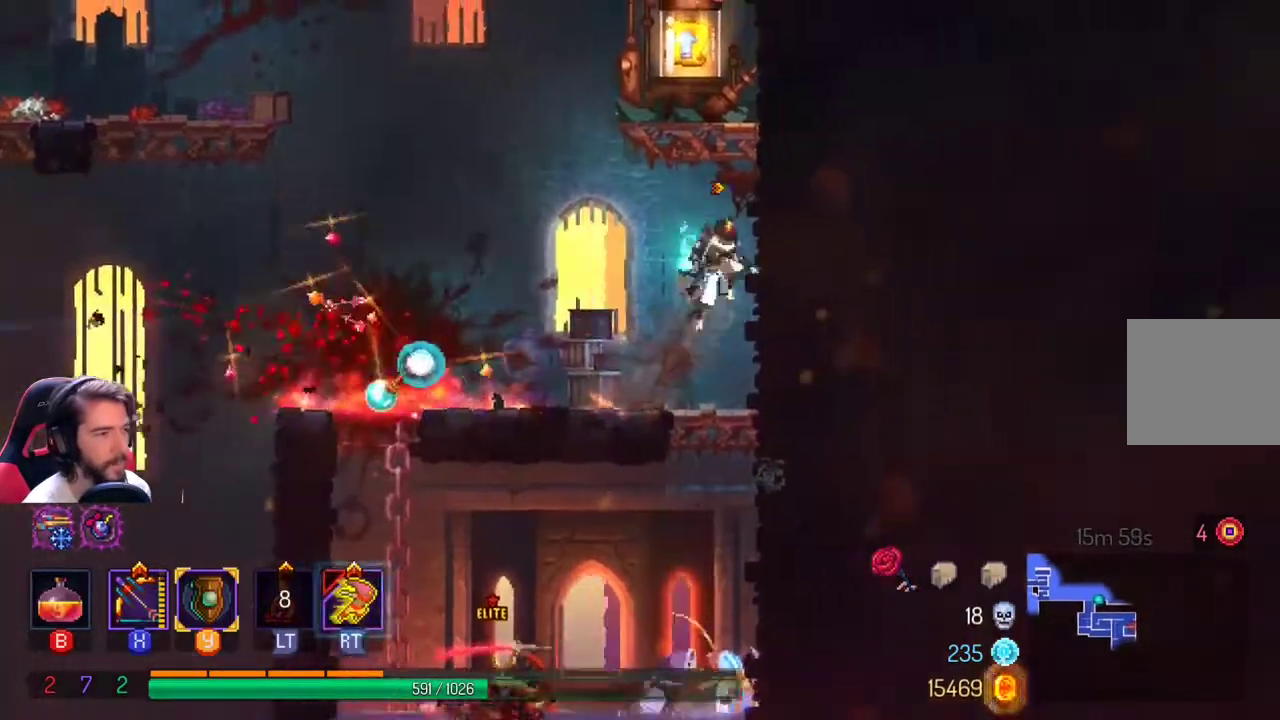
{"dt_ms": 500, "buttons": [], "left_stick": "center", "right_stick": "center", "events": [[33, "A", "up"], [100, "A", "down"], [133, "left_stick", "up"], [233, "left_stick", "left"], [300, "A", "up"], [500, "left_stick", "center"]]}
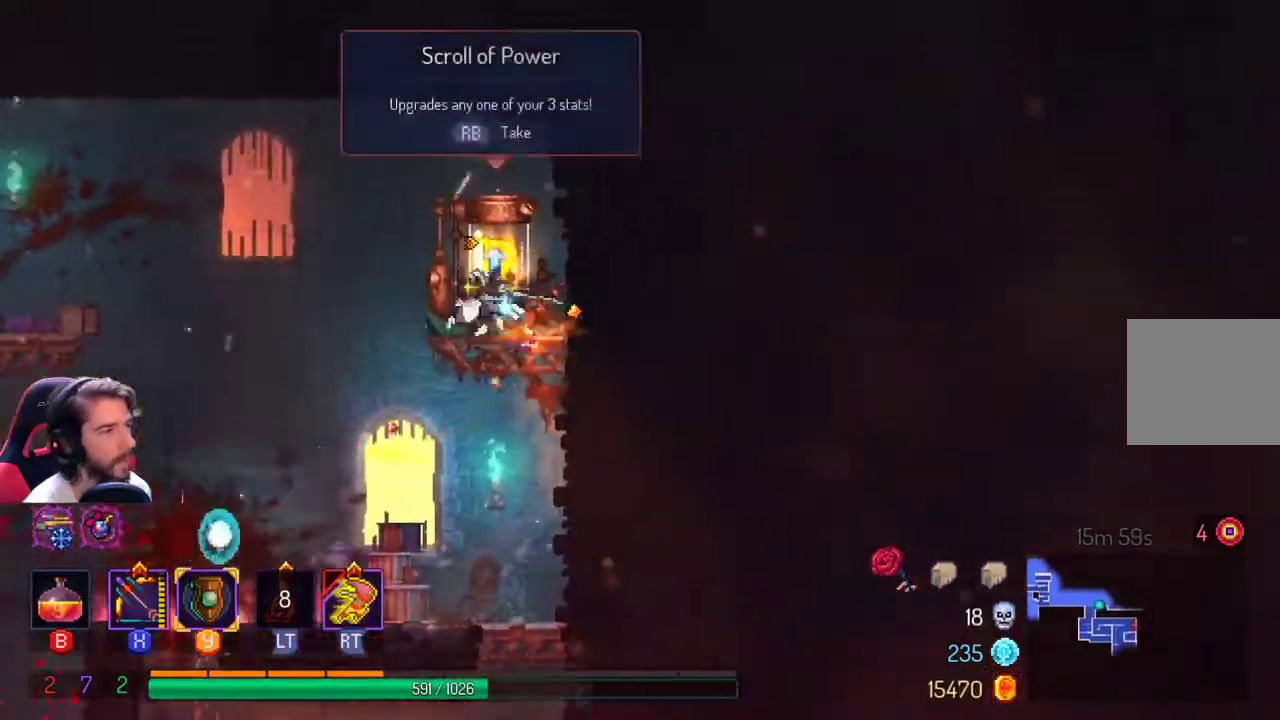
{"dt_ms": 500, "buttons": [], "left_stick": "center", "right_stick": "center", "events": [[67, "R1", "down"], [67, "R2", "down"], [200, "R1", "up"], [200, "R2", "up"]]}
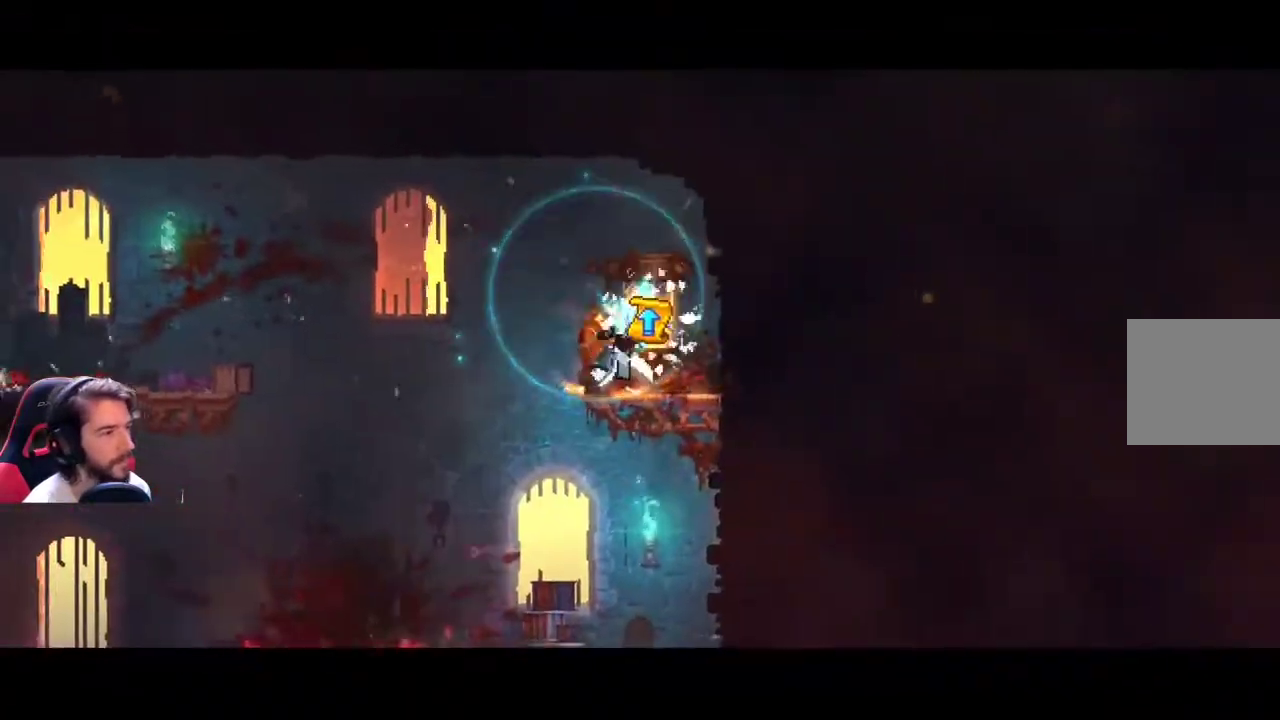
{"dt_ms": 500, "buttons": [], "left_stick": "center", "right_stick": "center", "events": []}
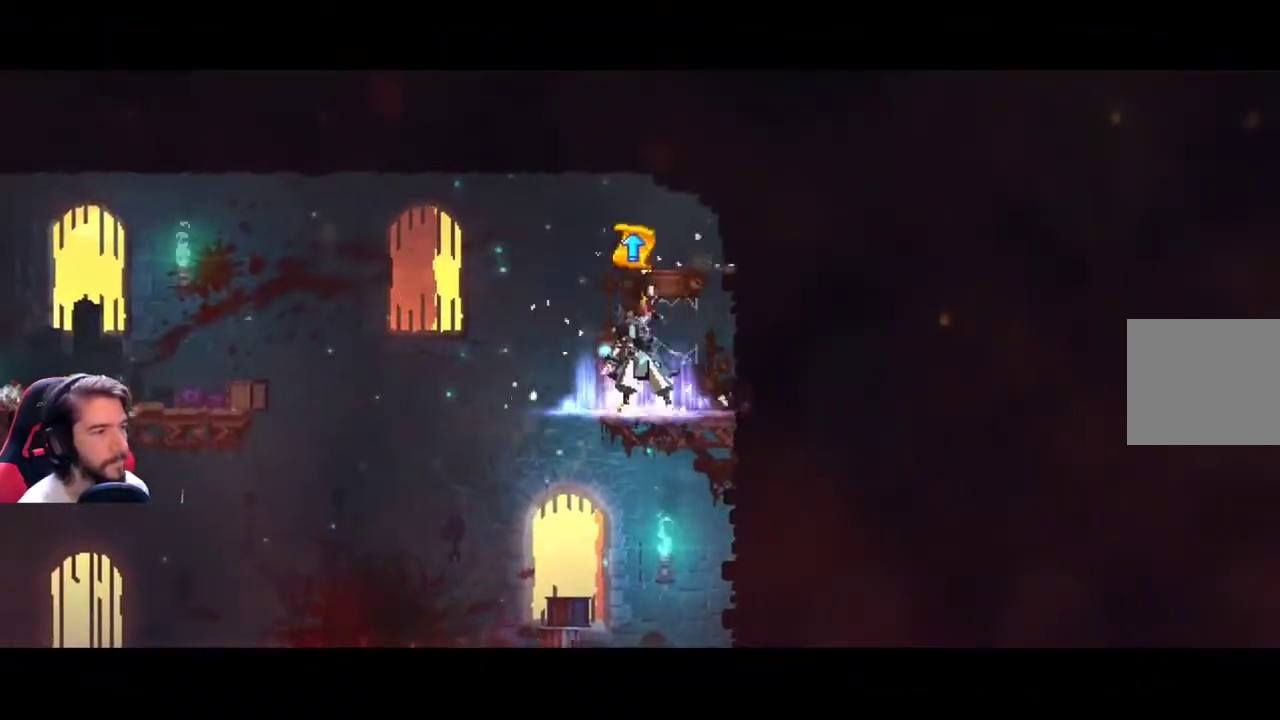
{"dt_ms": 500, "buttons": [], "left_stick": "center", "right_stick": "center", "events": []}